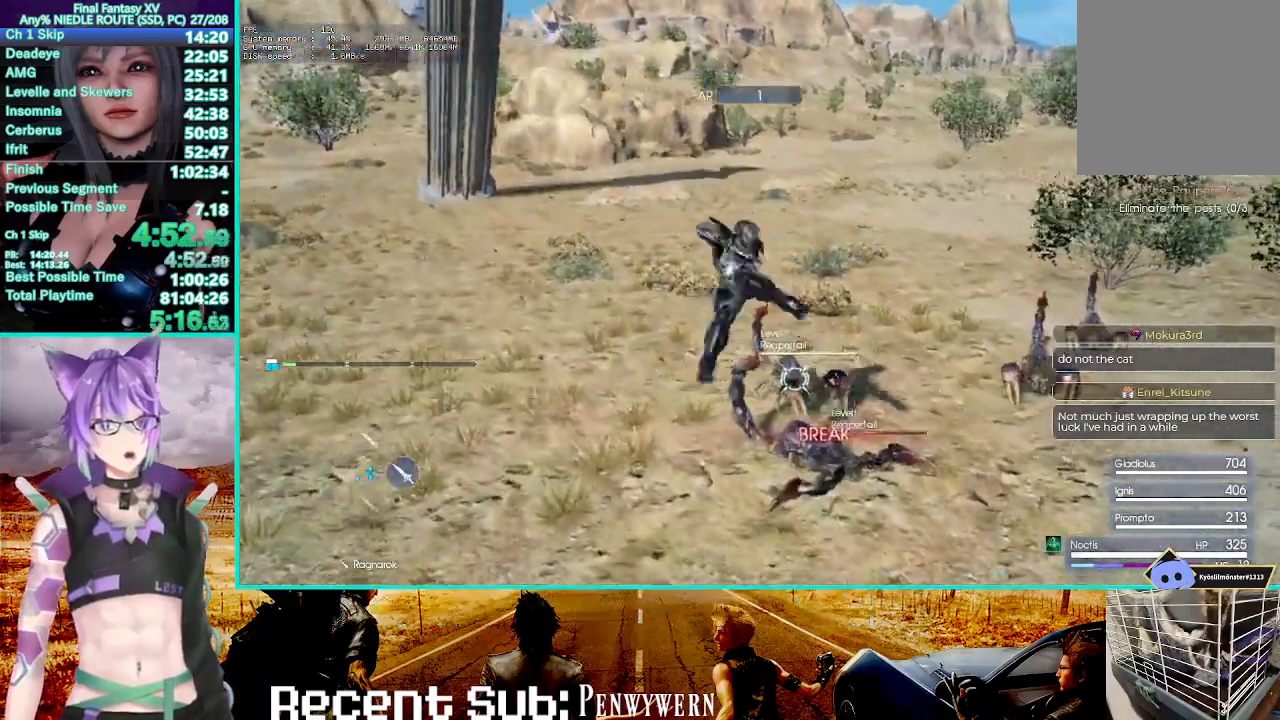
Gameplay with a controller (PlayStation layout); each line is a JSON object with the inputs held at the frame after it. "events" lists button and stick changes between this image and that frame as [ms after this image, input, new state], when the widget could be followed in between. Not read: CROSS L1 L3 R3.
{"buttons": ["R1"], "left_stick": "center", "right_stick": "center", "events": [[17, "CIRCLE", "down"], [133, "CIRCLE", "up"], [217, "CIRCLE", "down"], [317, "CIRCLE", "up"], [383, "CIRCLE", "down"], [483, "CIRCLE", "up"]]}
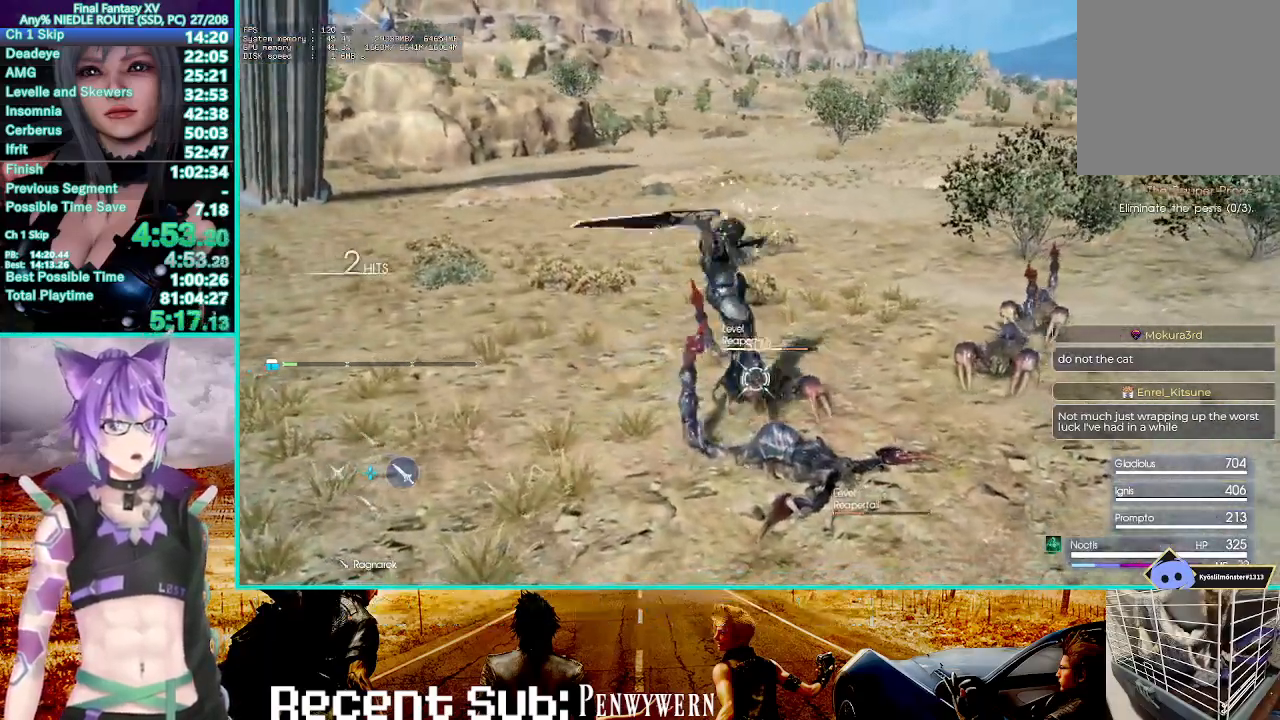
{"buttons": ["R1"], "left_stick": "center", "right_stick": "center", "events": [[50, "CIRCLE", "down"], [133, "CIRCLE", "up"], [183, "CIRCLE", "down"], [350, "CIRCLE", "up"]]}
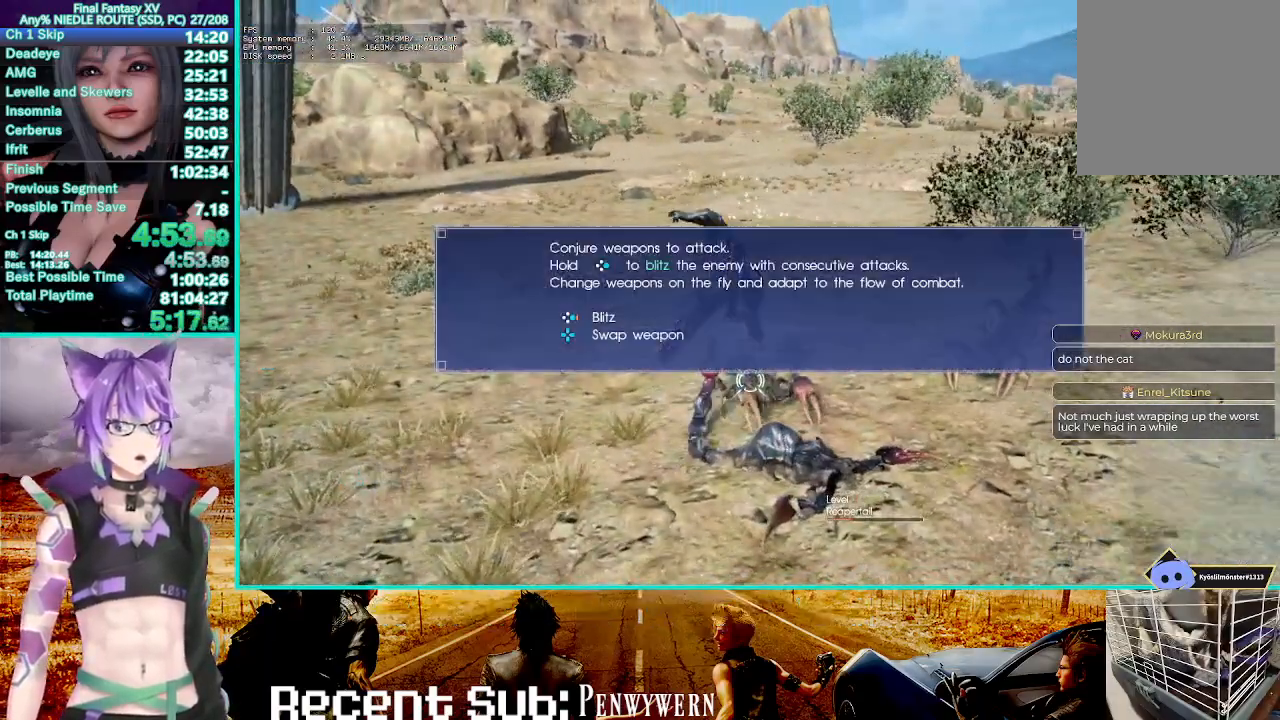
{"buttons": ["R1"], "left_stick": "center", "right_stick": "center", "events": [[383, "CIRCLE", "down"], [483, "CIRCLE", "up"]]}
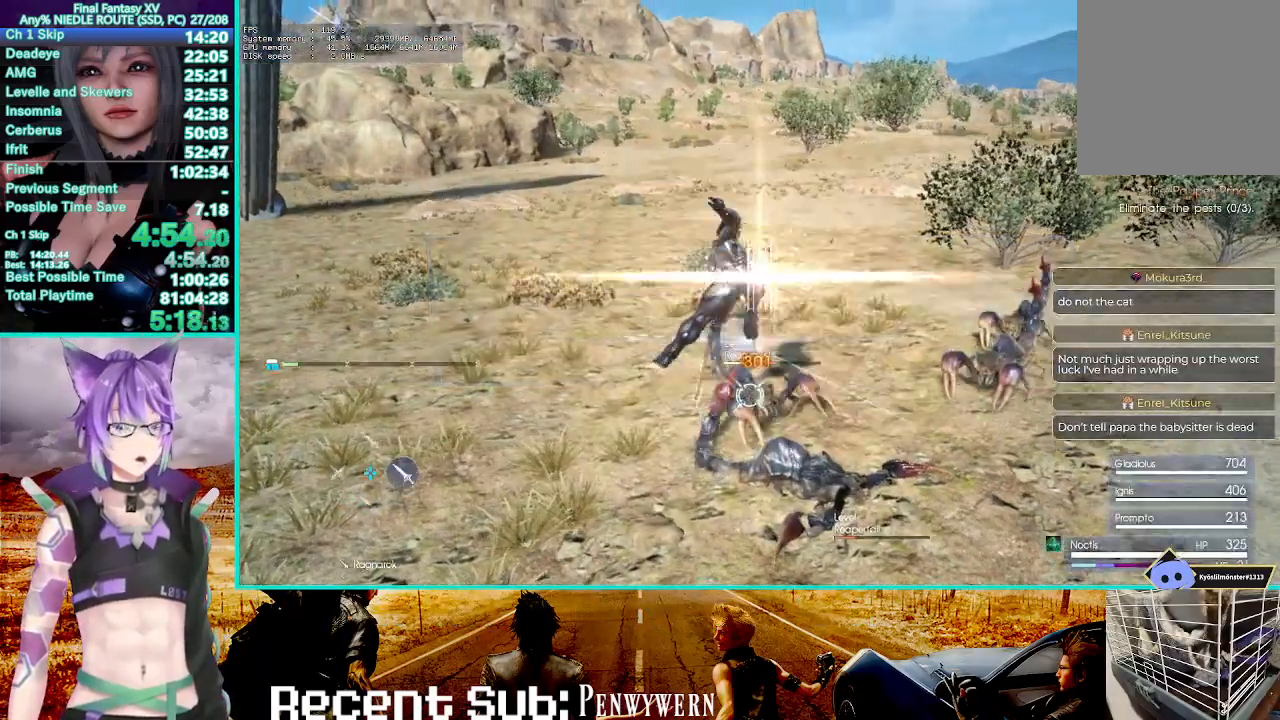
{"buttons": ["R1"], "left_stick": "left", "right_stick": "center", "events": [[50, "CIRCLE", "down"], [200, "CIRCLE", "up"], [350, "left_stick", "left"]]}